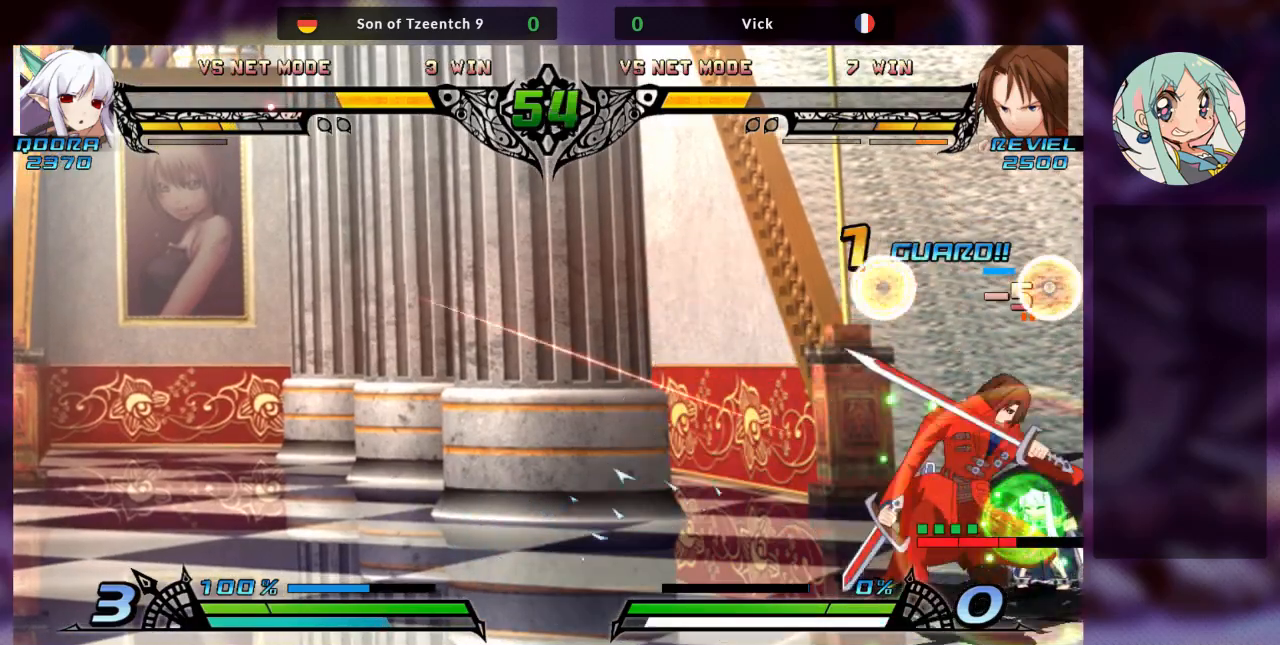
Gameplay with a controller (arcade stick); each line is a JSON object with the inputs held at the frame after it (dt_ms = milliseconds from this image to that frame). "events" lists button and stick changes between this image and that frame as [ms after this image, input, new state], when the widget could be followed in between. Not read: L3 R3.
{"dt_ms": 500, "buttons": [], "left_stick": "right", "events": [[33, "TRIANGLE", "up"], [233, "left_stick", "center"], [367, "left_stick", "right"]]}
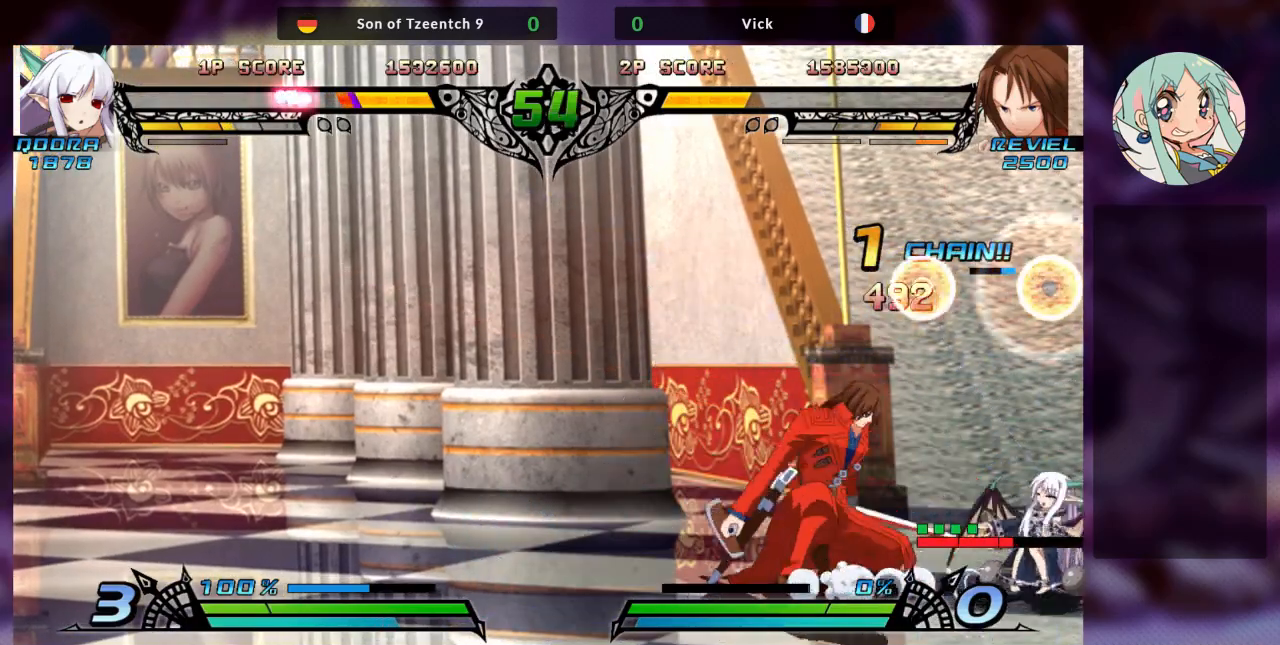
{"dt_ms": 500, "buttons": [], "left_stick": "right", "events": []}
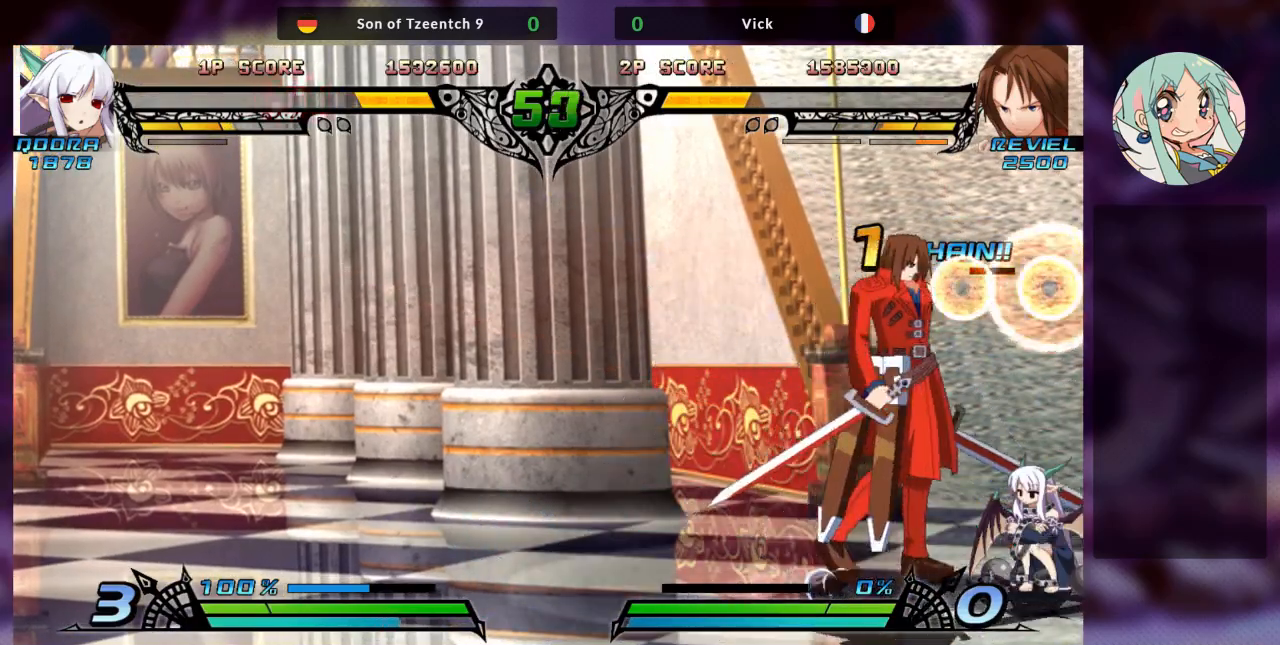
{"dt_ms": 500, "buttons": [], "left_stick": "center", "events": [[67, "R1", "down"], [267, "R1", "up"], [367, "R1", "down"], [500, "R1", "up"], [500, "left_stick", "center"]]}
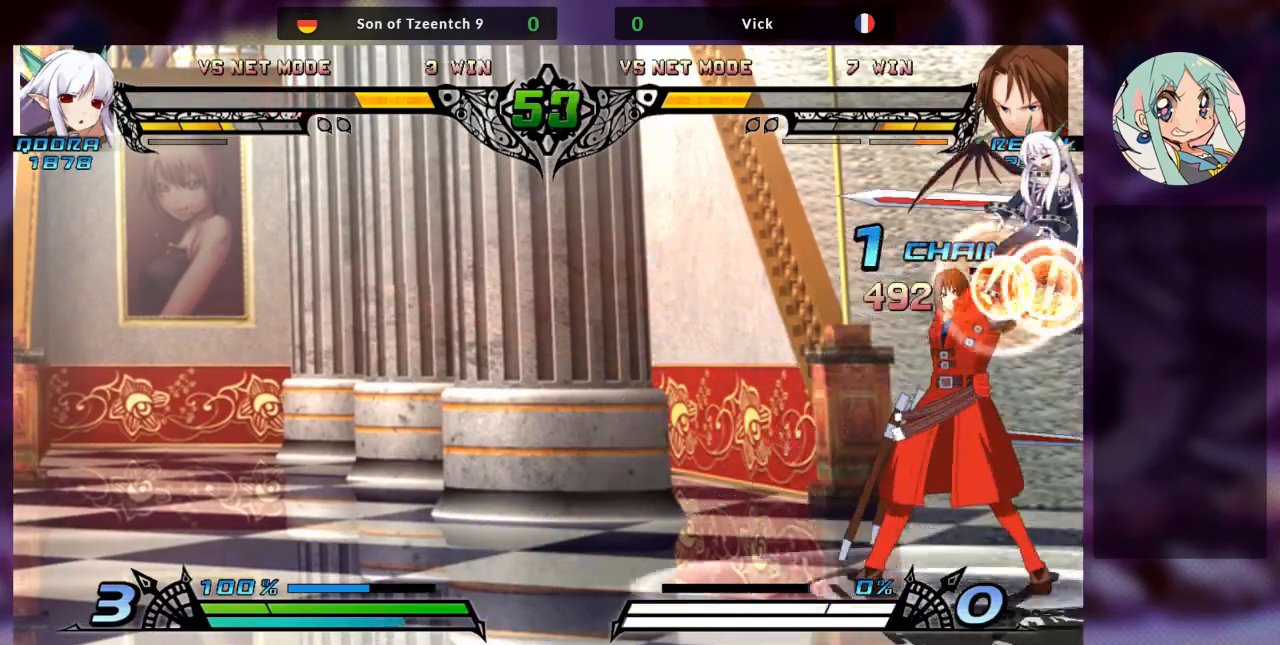
{"dt_ms": 500, "buttons": [], "left_stick": "center", "events": []}
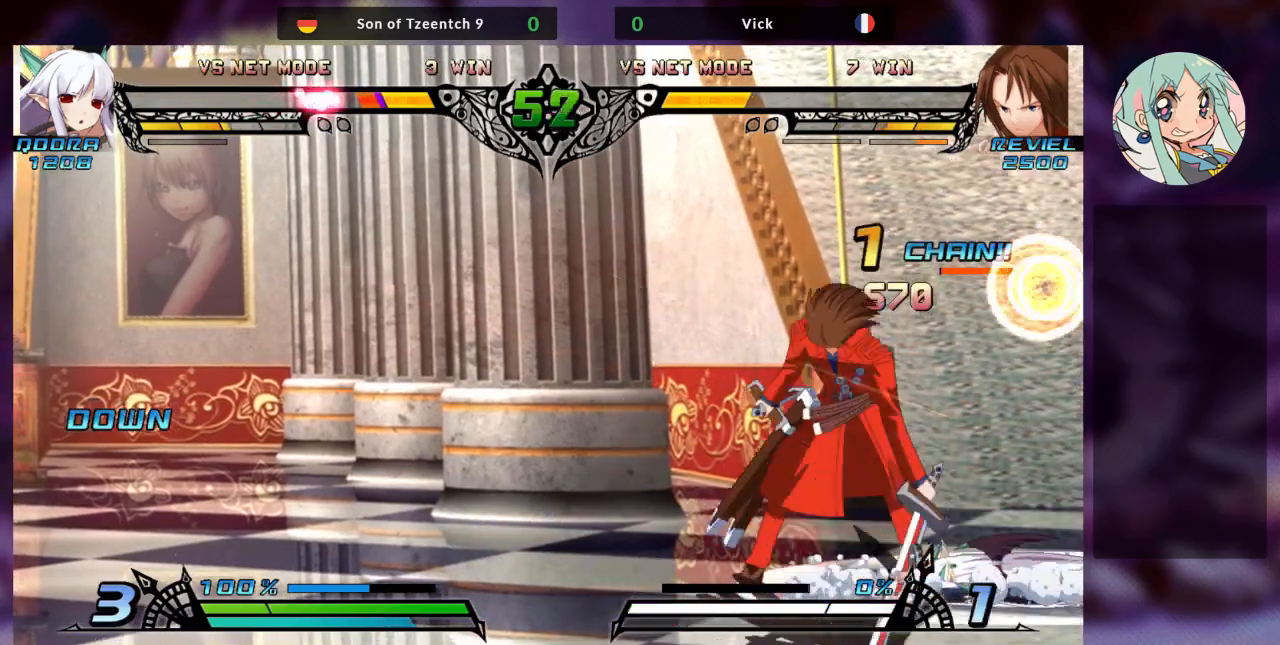
{"dt_ms": 500, "buttons": [], "left_stick": "center", "events": [[267, "left_stick", "up-left"], [500, "left_stick", "center"]]}
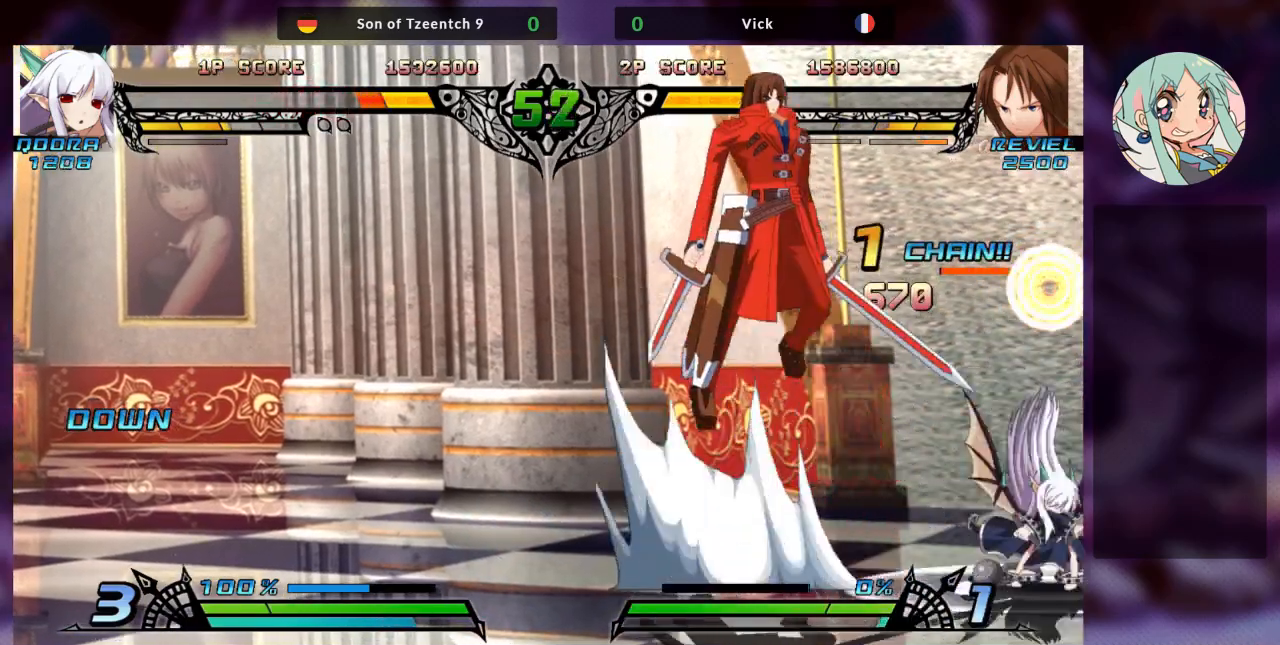
{"dt_ms": 500, "buttons": [], "left_stick": "center", "events": [[200, "left_stick", "right"], [267, "left_stick", "center"]]}
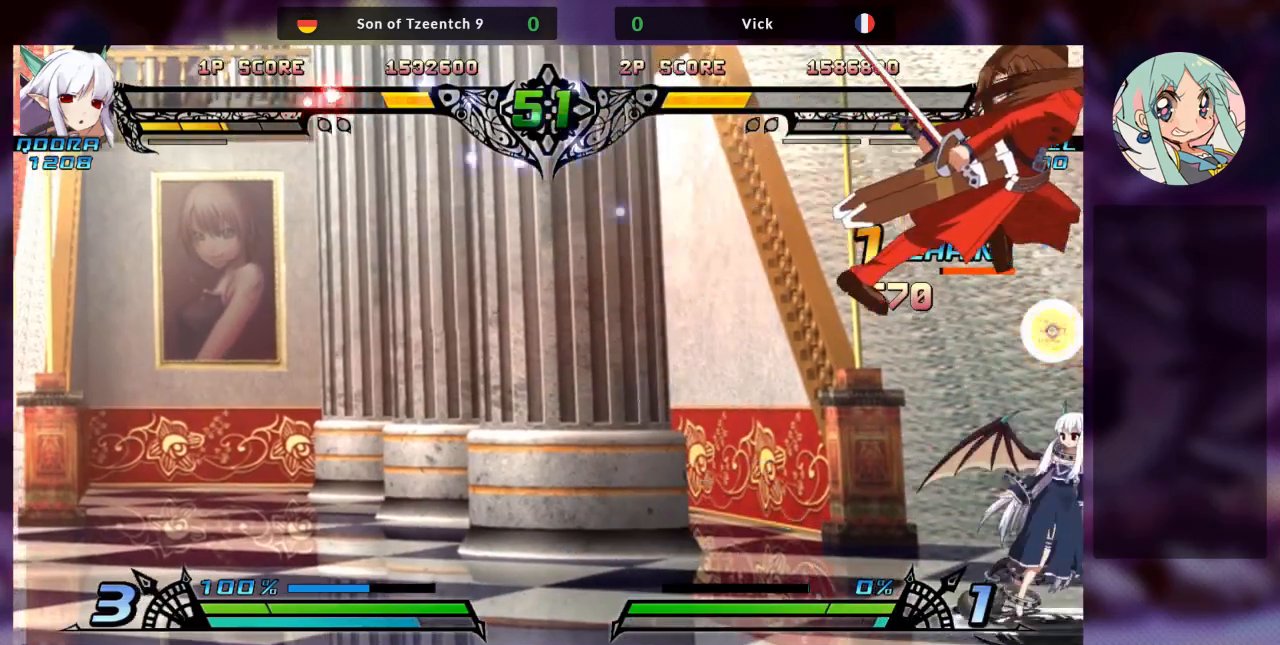
{"dt_ms": 500, "buttons": [], "left_stick": "down-left", "events": [[100, "R1", "down"], [200, "R1", "up"], [367, "left_stick", "down"], [433, "left_stick", "down-left"]]}
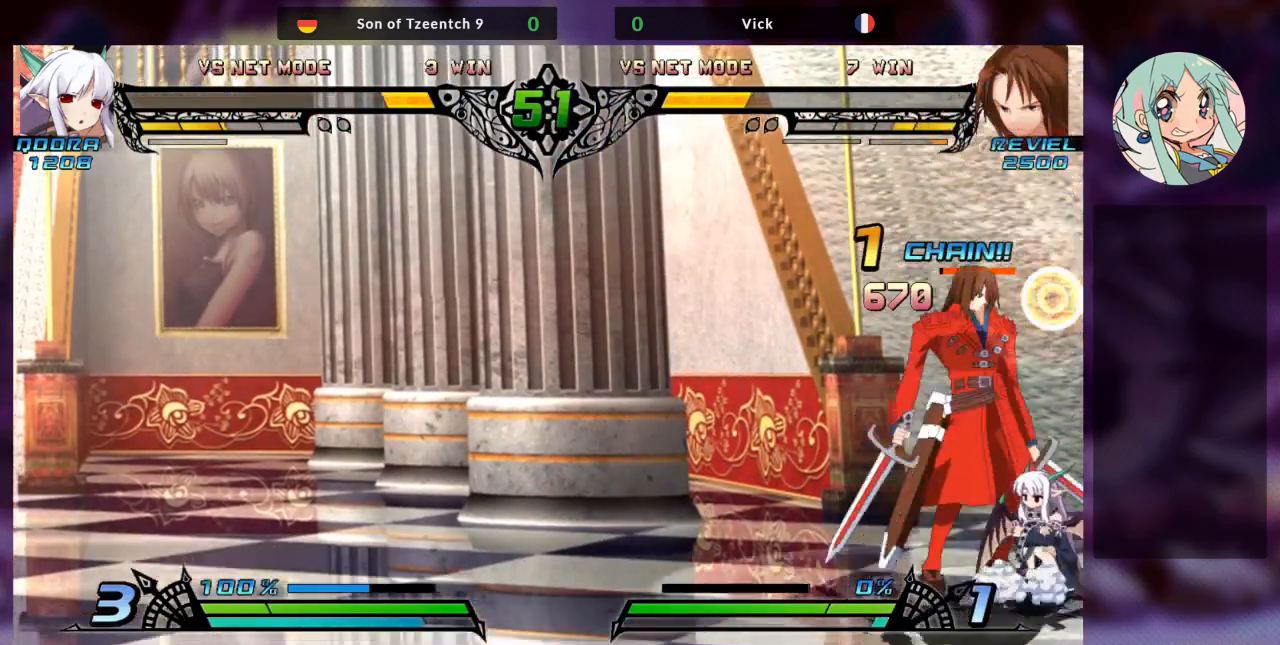
{"dt_ms": 500, "buttons": [], "left_stick": "center", "events": [[133, "SQUARE", "down"], [267, "SQUARE", "up"], [333, "TRIANGLE", "down"], [433, "TRIANGLE", "up"], [500, "left_stick", "center"]]}
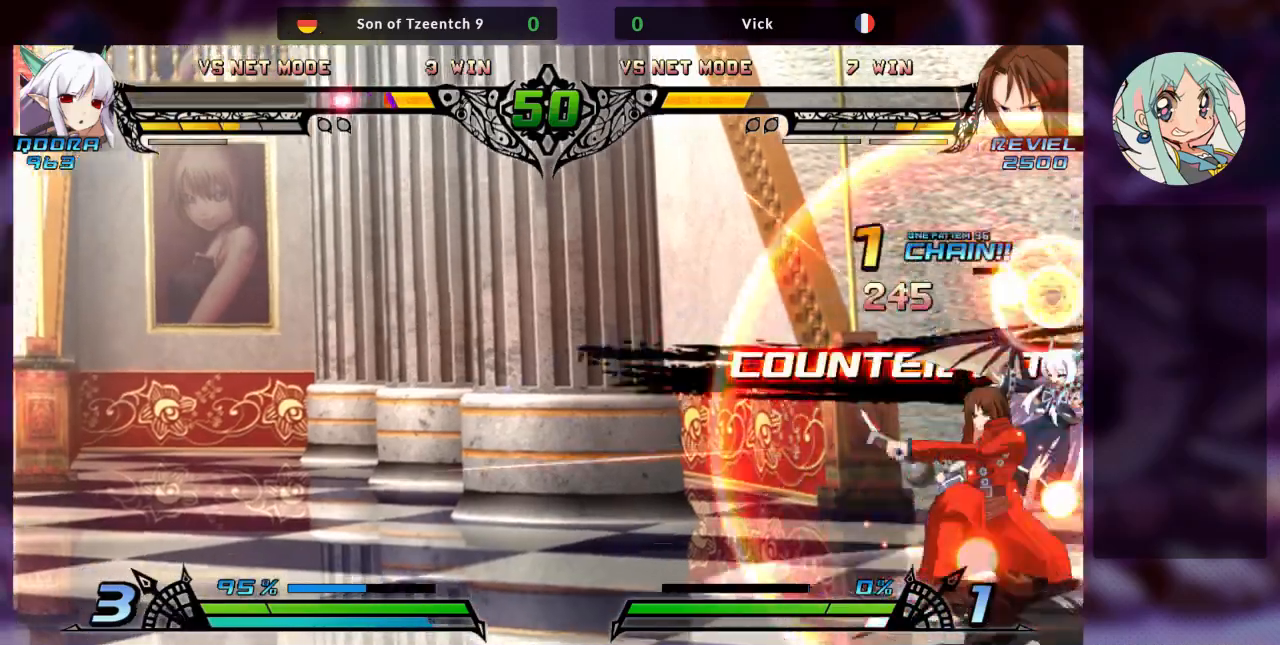
{"dt_ms": 500, "buttons": [], "left_stick": "right", "events": [[133, "R1", "down"], [267, "R1", "up"], [467, "left_stick", "right"]]}
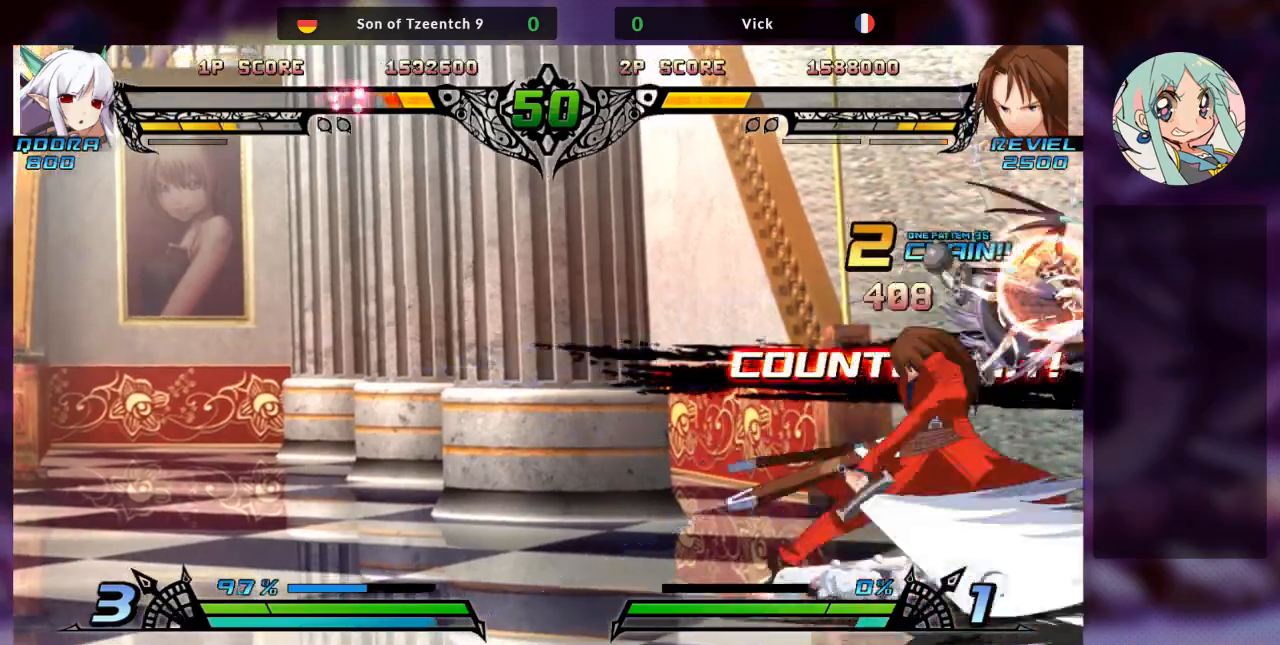
{"dt_ms": 500, "buttons": ["R2"], "left_stick": "center", "events": [[33, "SQUARE", "down"], [67, "left_stick", "center"], [100, "SQUARE", "up"], [367, "R2", "down"], [400, "R1", "down"], [500, "R1", "up"]]}
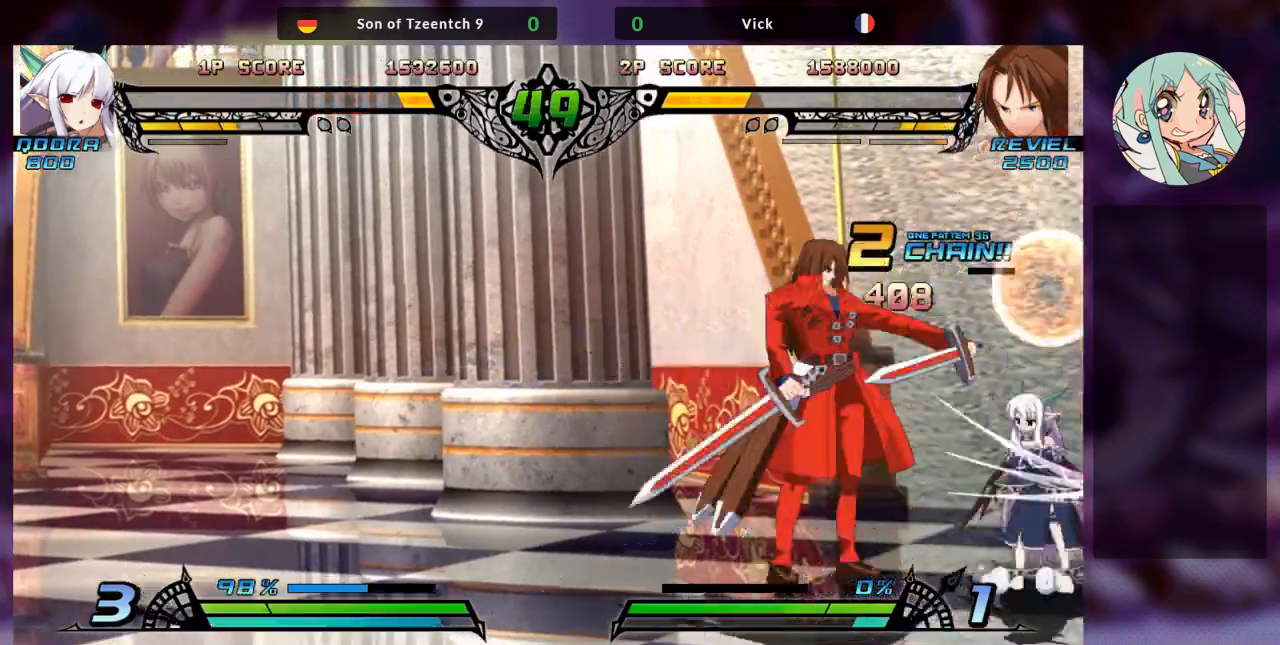
{"dt_ms": 500, "buttons": [], "left_stick": "down-left", "events": [[100, "R1", "down"], [233, "R2", "up"], [267, "R1", "up"], [333, "left_stick", "down-left"]]}
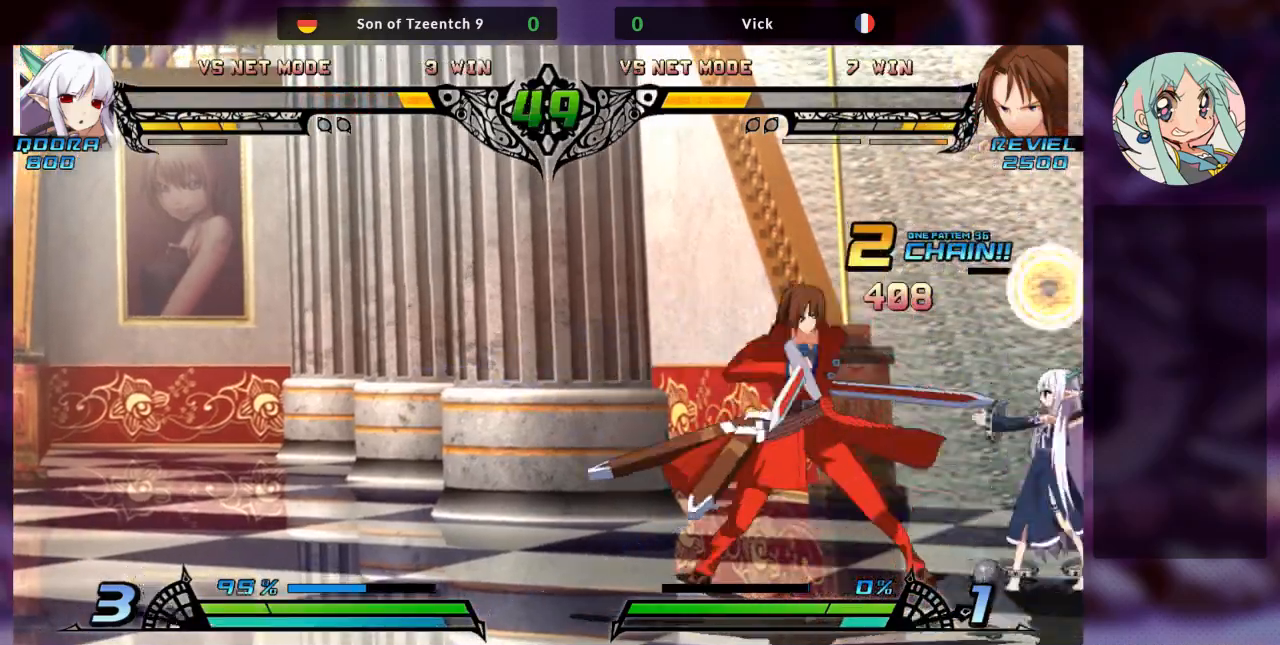
{"dt_ms": 500, "buttons": [], "left_stick": "center", "events": [[33, "R2", "down"], [100, "left_stick", "center"], [167, "SQUARE", "down"], [267, "R2", "up"], [267, "SQUARE", "up"], [333, "R2", "down"], [367, "SQUARE", "down"], [467, "R2", "up"], [467, "SQUARE", "up"]]}
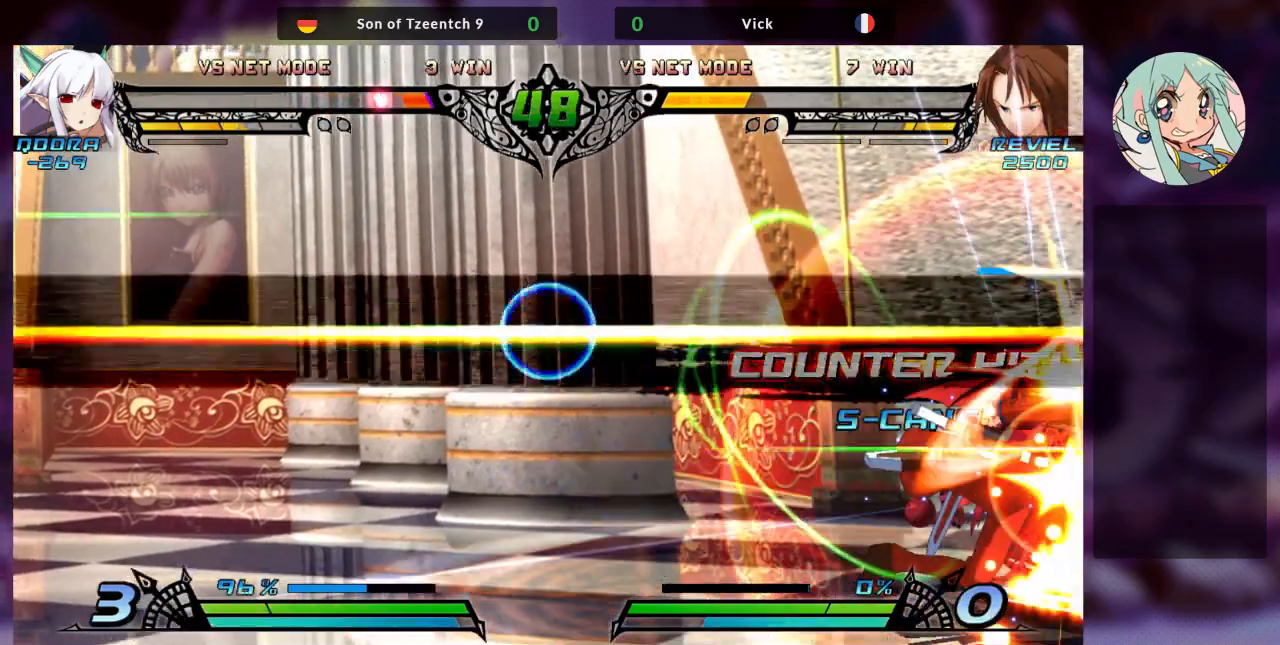
{"dt_ms": 500, "buttons": [], "left_stick": "center", "events": [[333, "SQUARE", "down"], [367, "SQUARE", "up"]]}
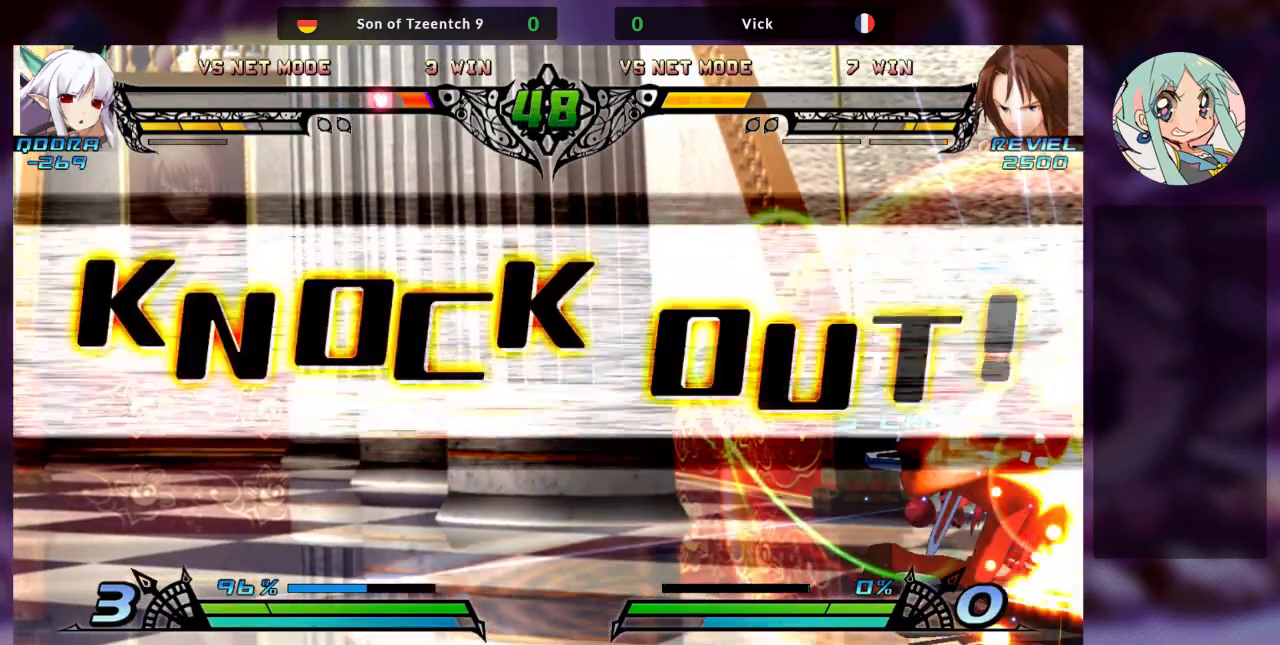
{"dt_ms": 500, "buttons": [], "left_stick": "center", "events": []}
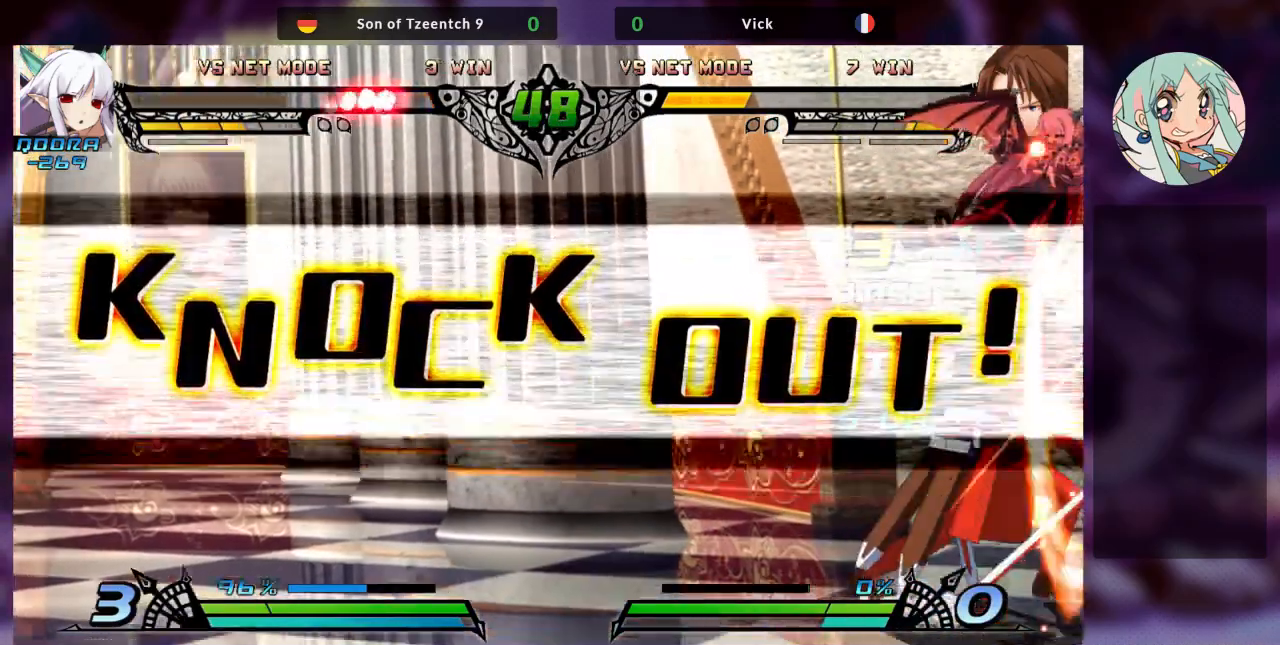
{"dt_ms": 500, "buttons": [], "left_stick": "center", "events": []}
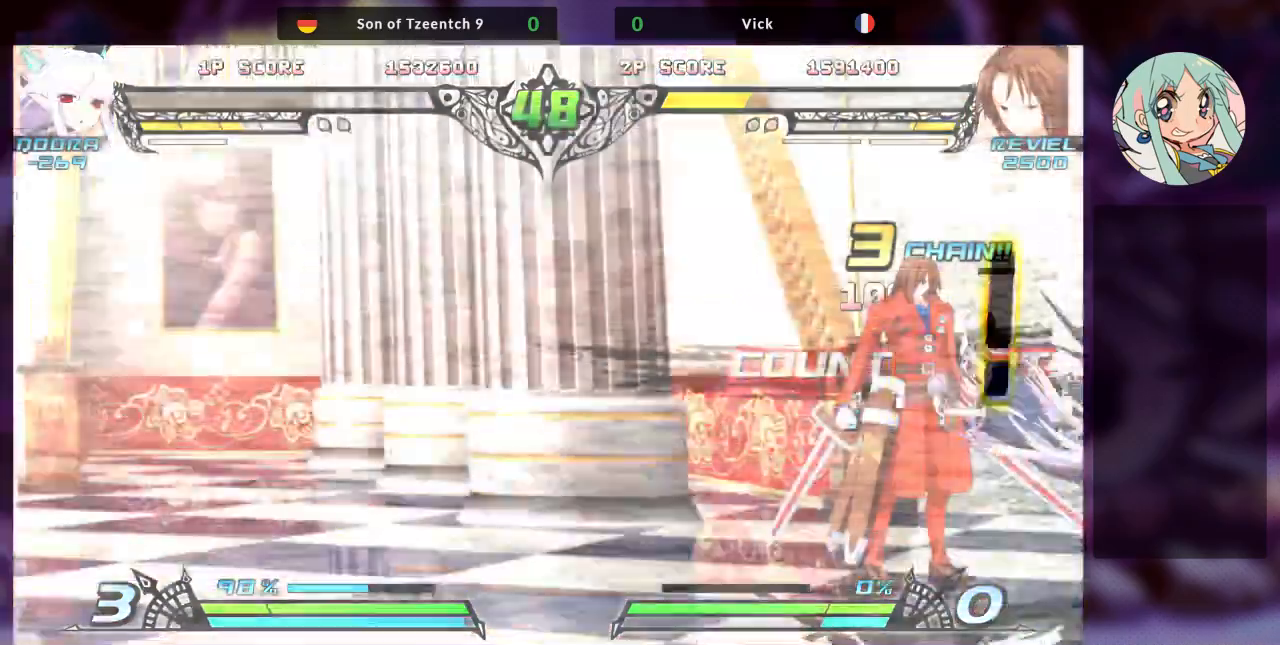
{"dt_ms": 500, "buttons": [], "left_stick": "center", "events": []}
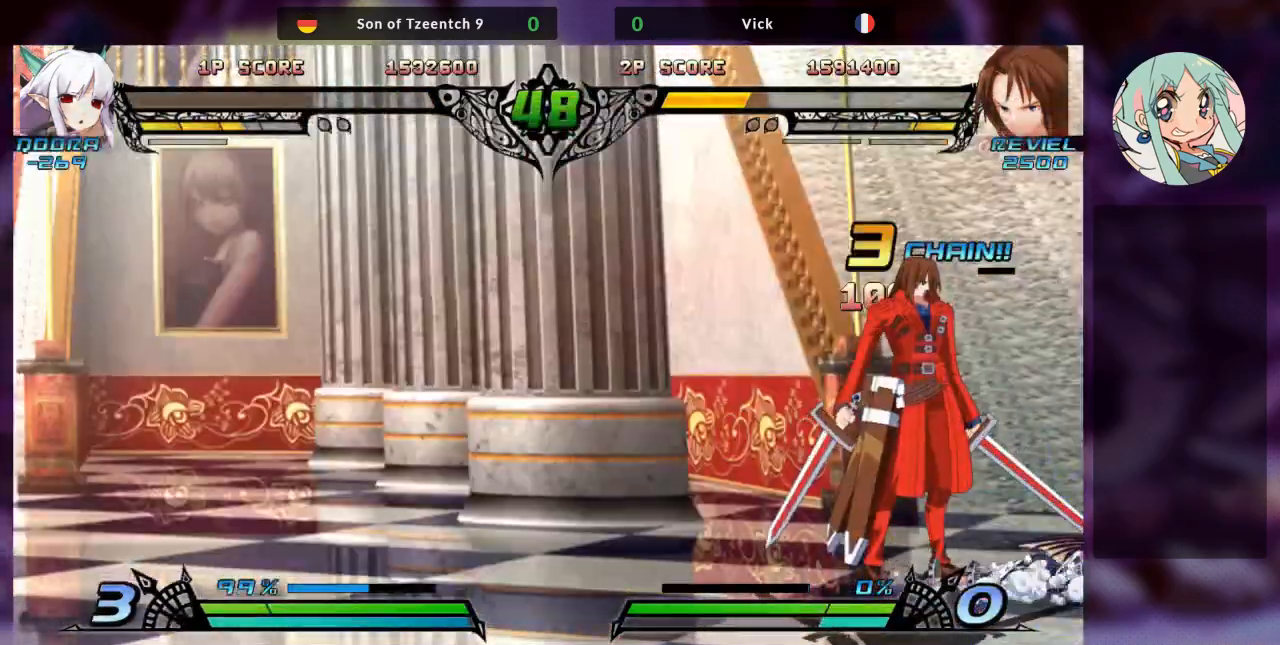
{"dt_ms": 500, "buttons": [], "left_stick": "center", "events": []}
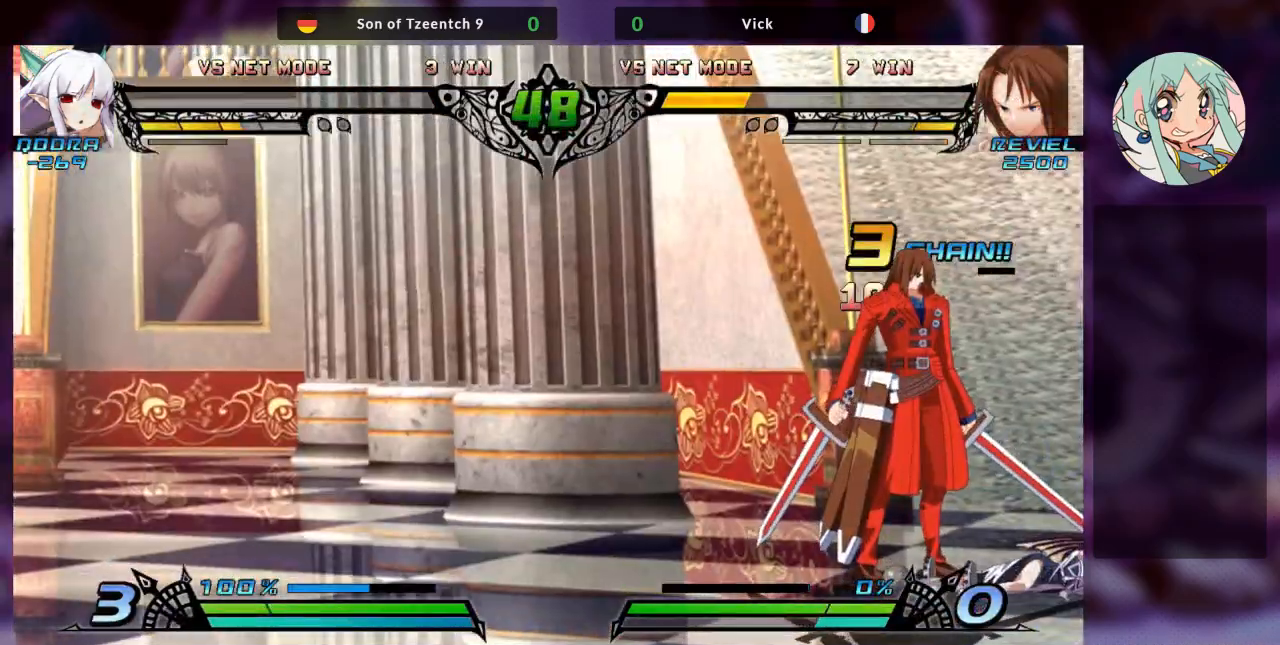
{"dt_ms": 500, "buttons": [], "left_stick": "center", "events": []}
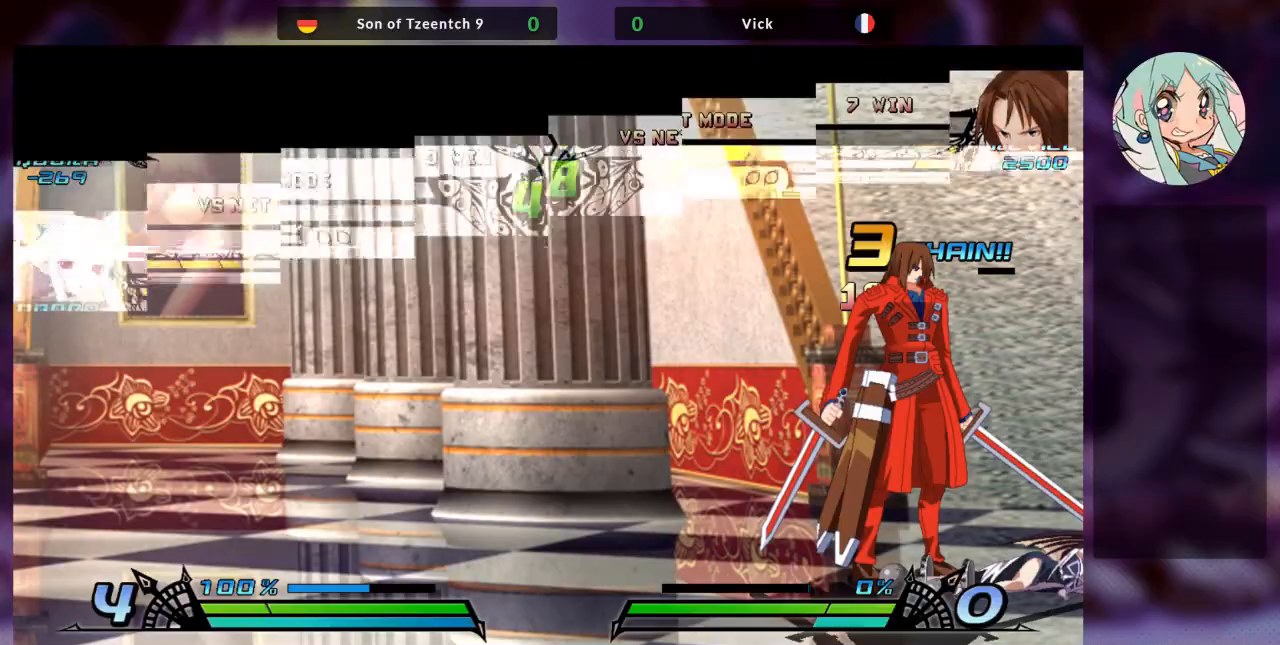
{"dt_ms": 500, "buttons": [], "left_stick": "center", "events": []}
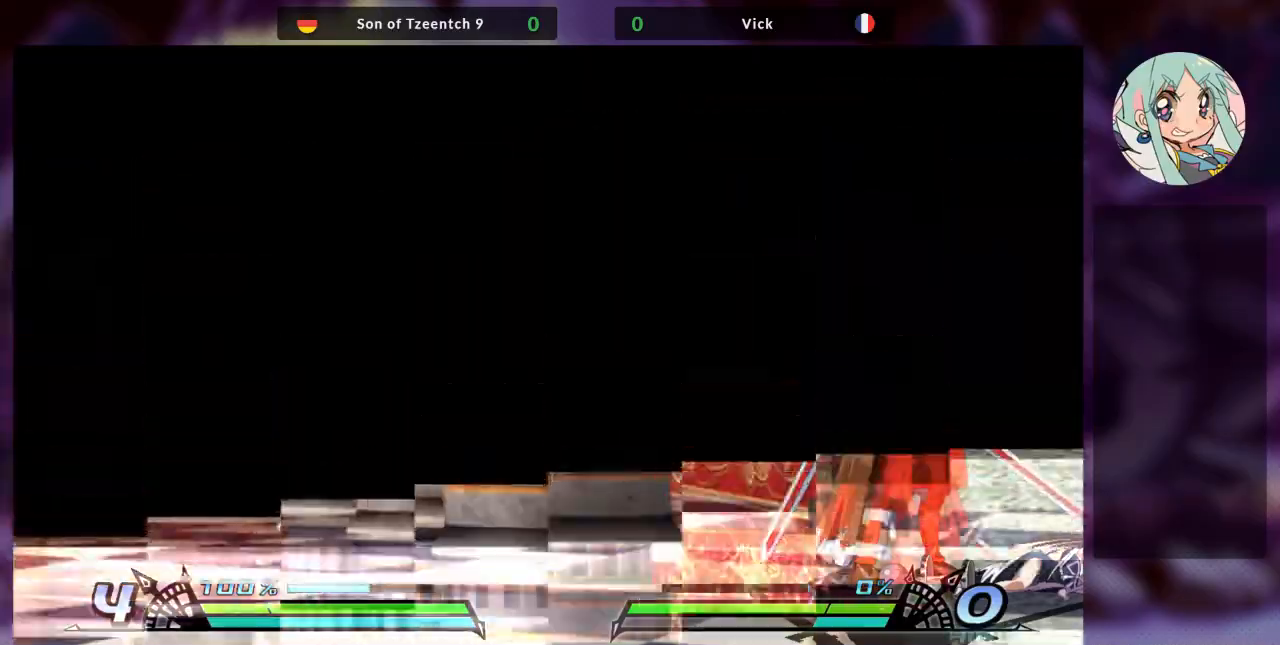
{"dt_ms": 500, "buttons": [], "left_stick": "center", "events": []}
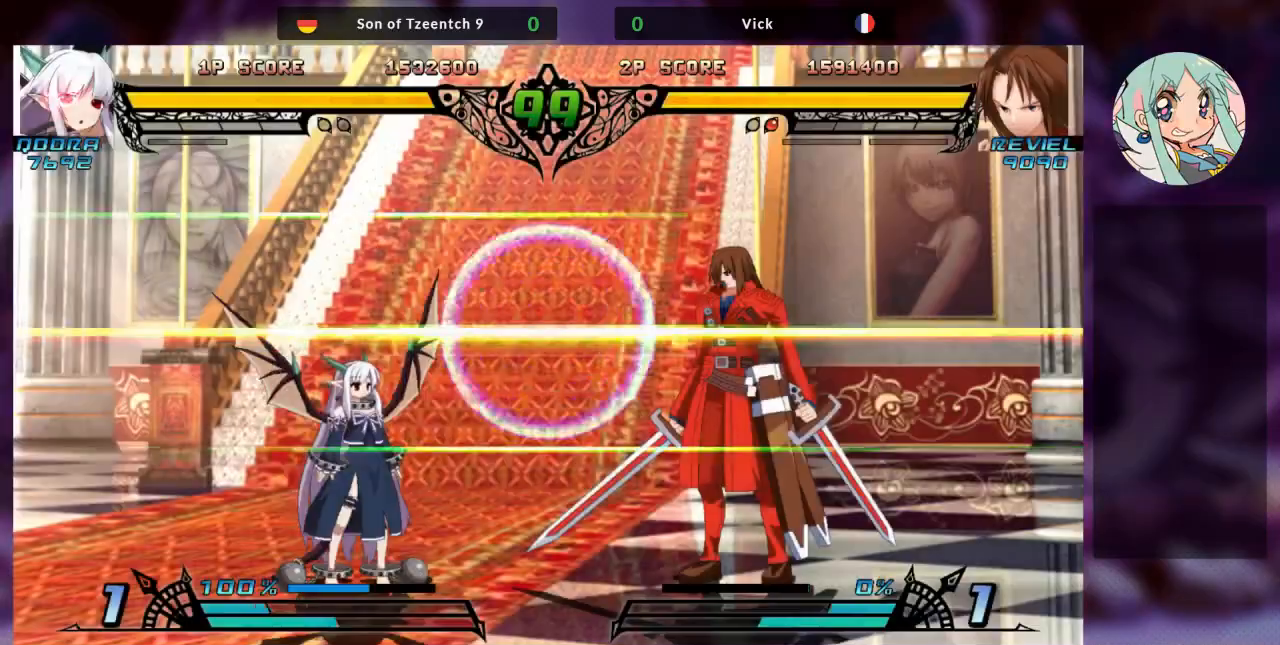
{"dt_ms": 500, "buttons": [], "left_stick": "center", "events": []}
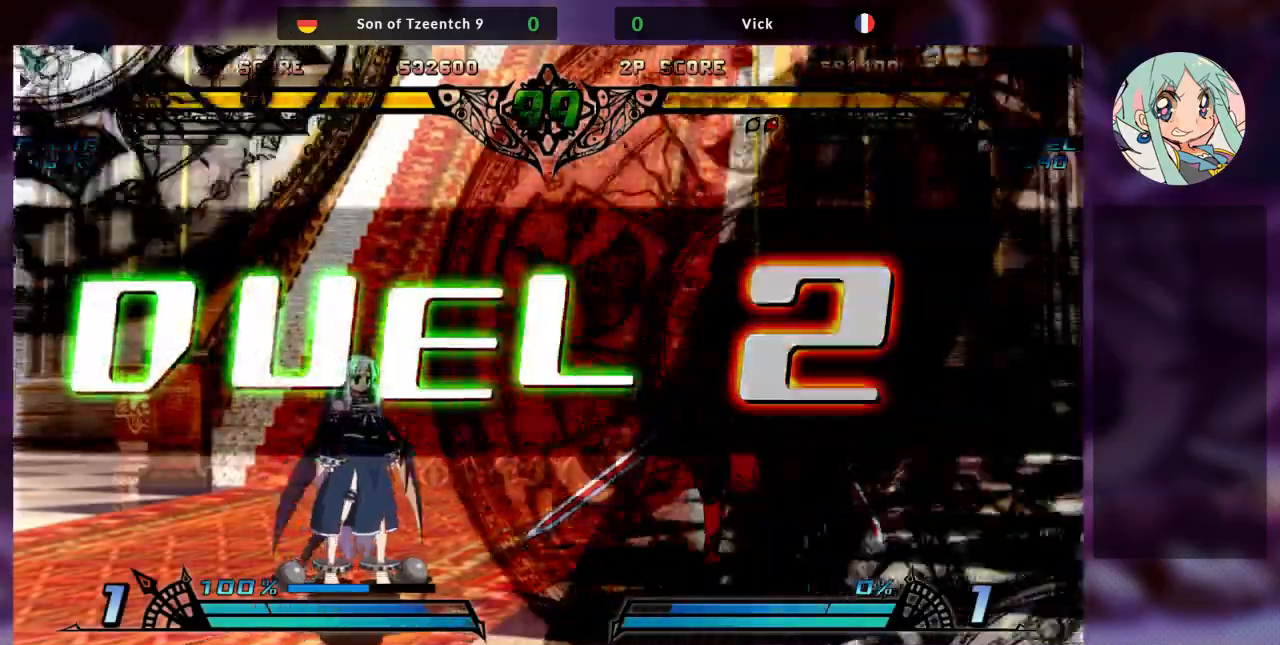
{"dt_ms": 500, "buttons": [], "left_stick": "center", "events": []}
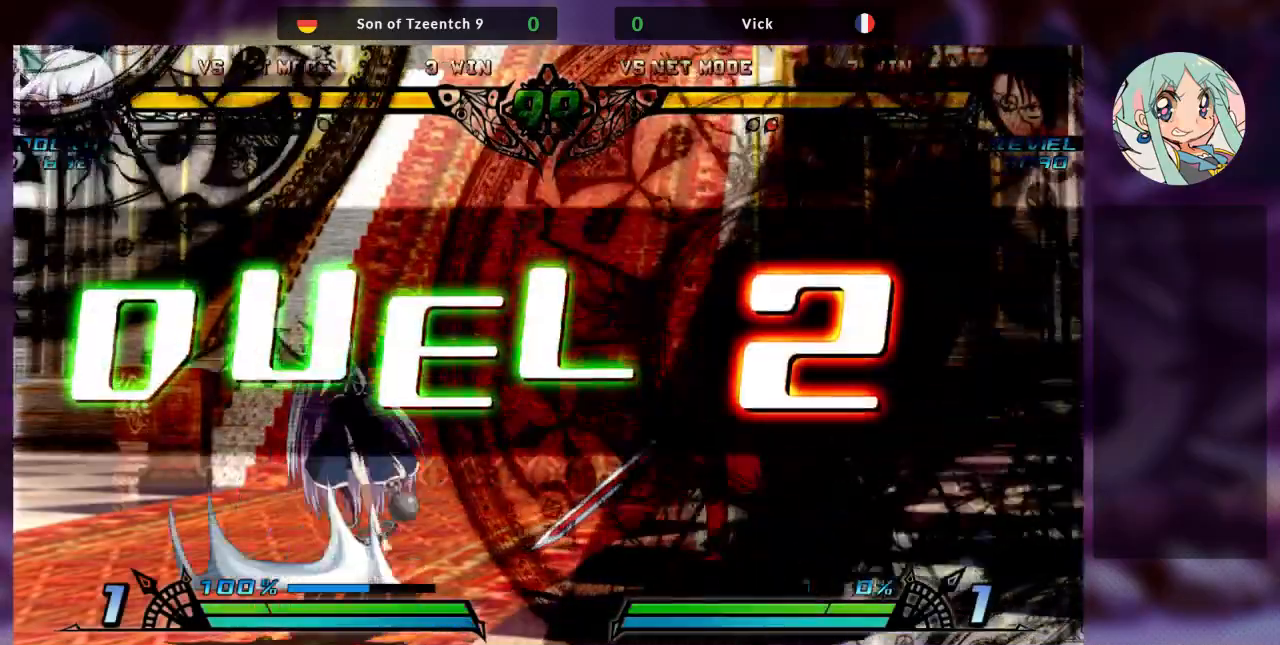
{"dt_ms": 500, "buttons": [], "left_stick": "center", "events": [[33, "left_stick", "up"], [400, "left_stick", "right"], [467, "left_stick", "center"]]}
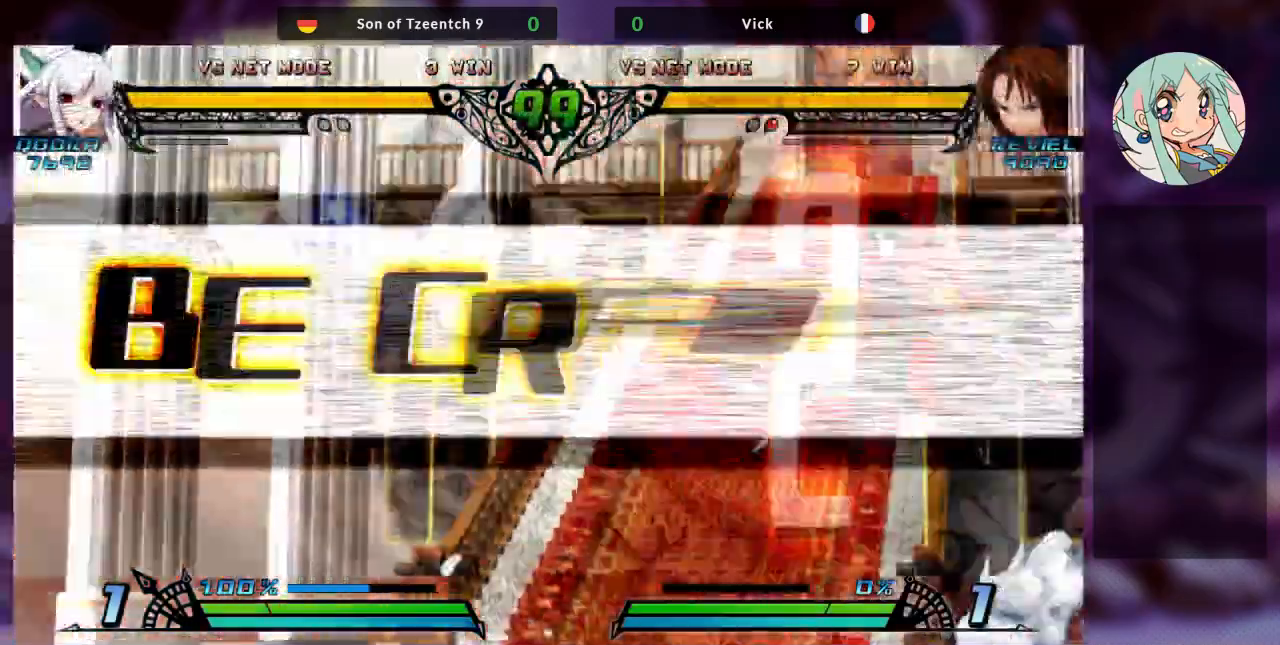
{"dt_ms": 1000, "buttons": [], "left_stick": "right", "events": [[33, "left_stick", "right"], [233, "left_stick", "center"], [267, "SQUARE", "down"], [433, "SQUARE", "up"], [567, "left_stick", "left"], [667, "left_stick", "center"], [733, "left_stick", "left"], [933, "left_stick", "right"]]}
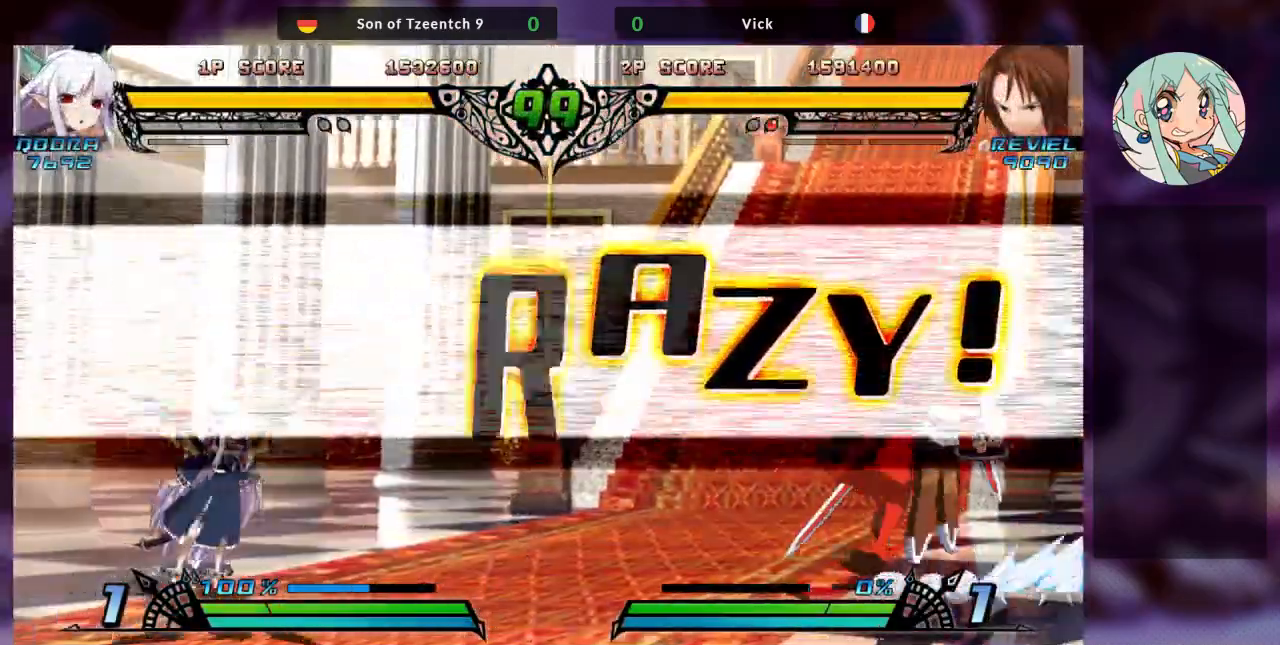
{"dt_ms": 500, "buttons": [], "left_stick": "center", "events": [[167, "left_stick", "up-right"], [433, "left_stick", "right"], [500, "left_stick", "center"]]}
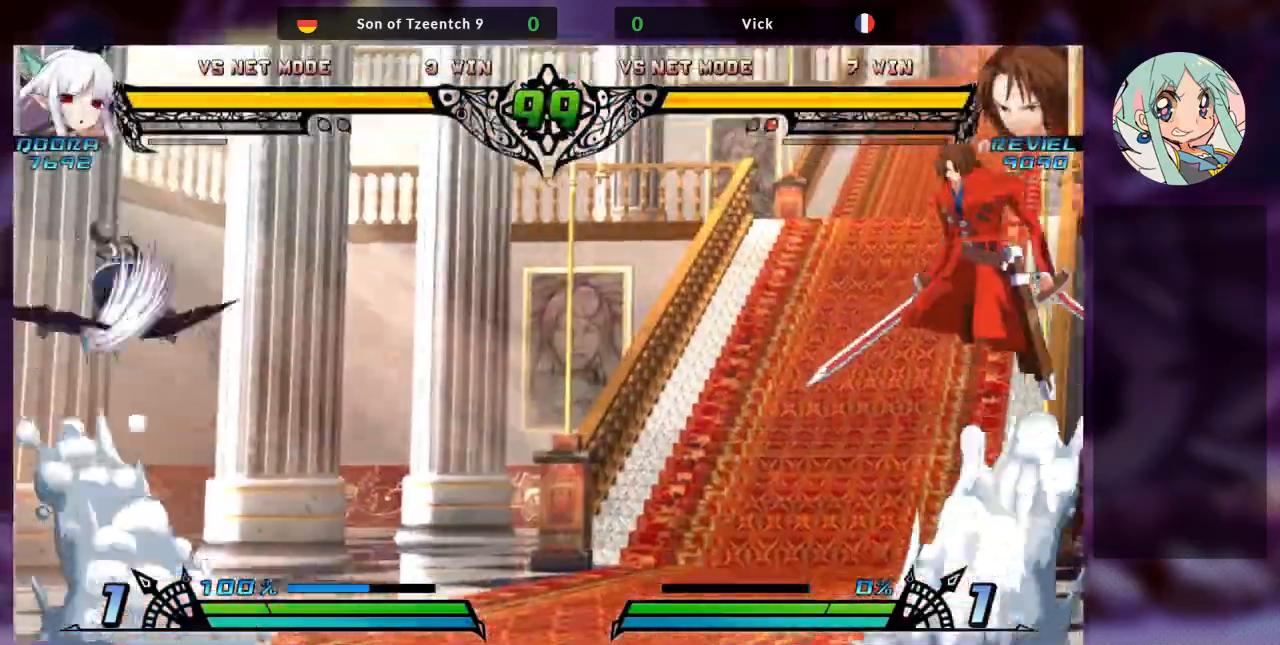
{"dt_ms": 500, "buttons": [], "left_stick": "center", "events": [[100, "left_stick", "right"], [233, "left_stick", "center"], [267, "SQUARE", "down"], [367, "SQUARE", "up"]]}
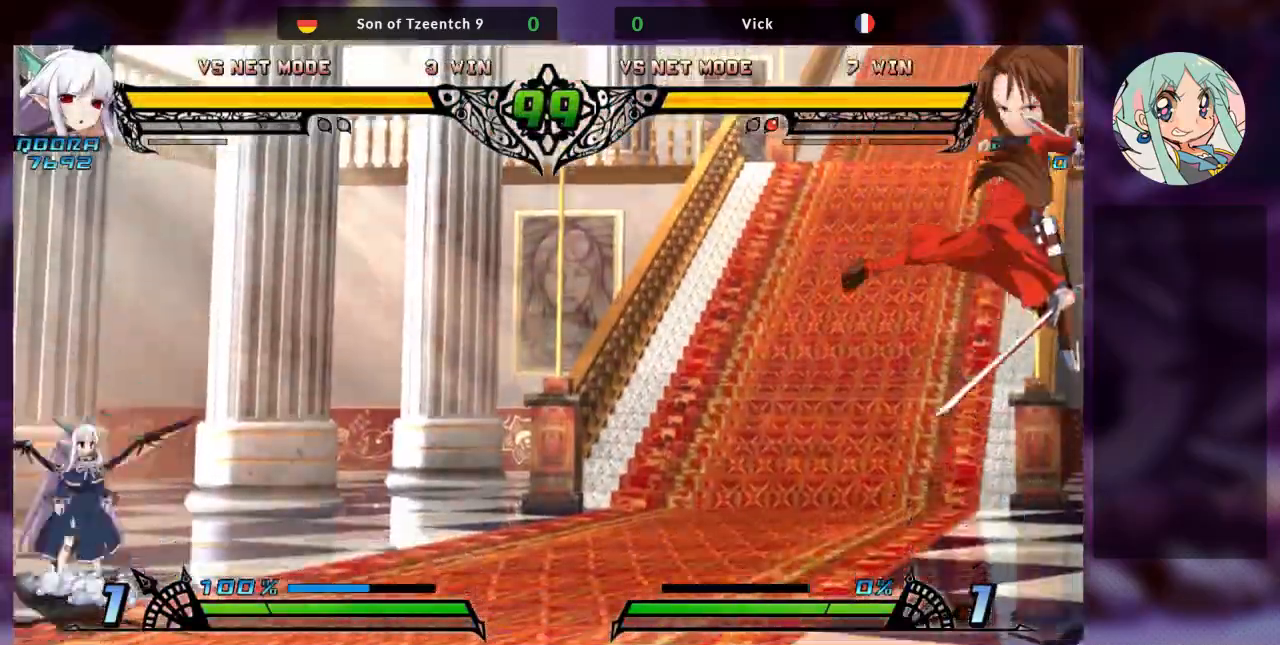
{"dt_ms": 500, "buttons": [], "left_stick": "center", "events": [[267, "R1", "down"], [267, "R2", "down"], [433, "R1", "up"], [467, "R2", "up"]]}